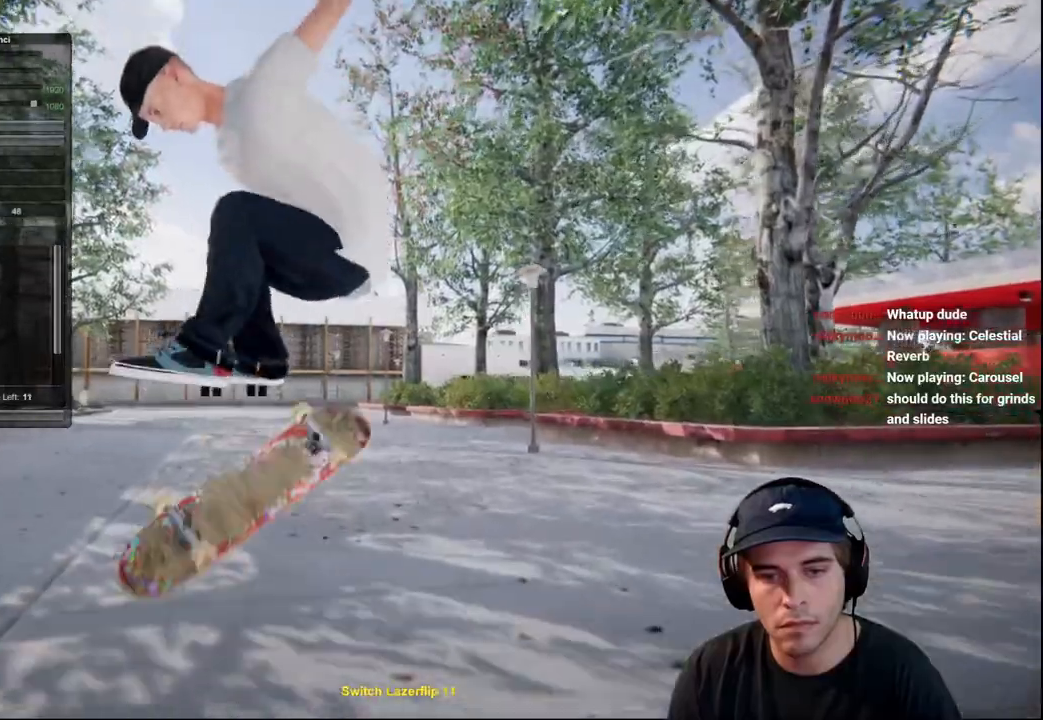
Gameplay with a controller (Xbox layout); each line is a JSON object with the inputs held at the frame after it. "events" lists button and stick changes between this image and that frame as [ms after this image, input, new state], when the widget could be followed in between. Not read: L3 R3.
{"buttons": [], "left_stick": "center", "right_stick": "center", "events": [[167, "left_stick", "right"], [217, "left_stick", "center"]]}
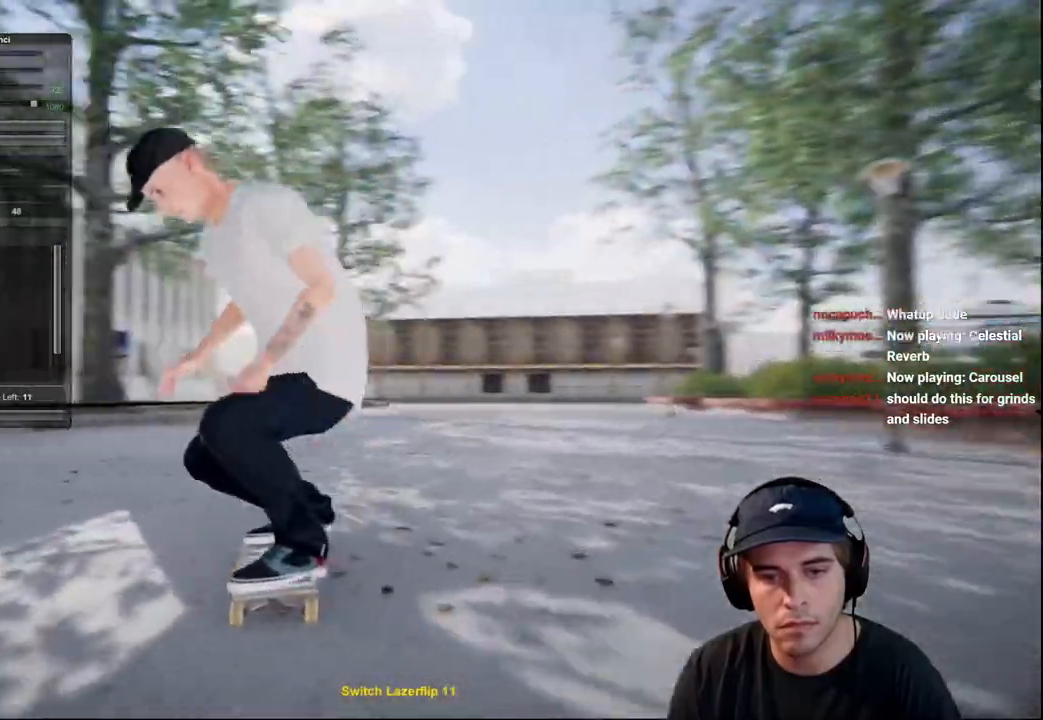
{"buttons": [], "left_stick": "center", "right_stick": "center", "events": [[84, "R2", "down"], [217, "X", "down"], [334, "X", "up"], [501, "R2", "up"]]}
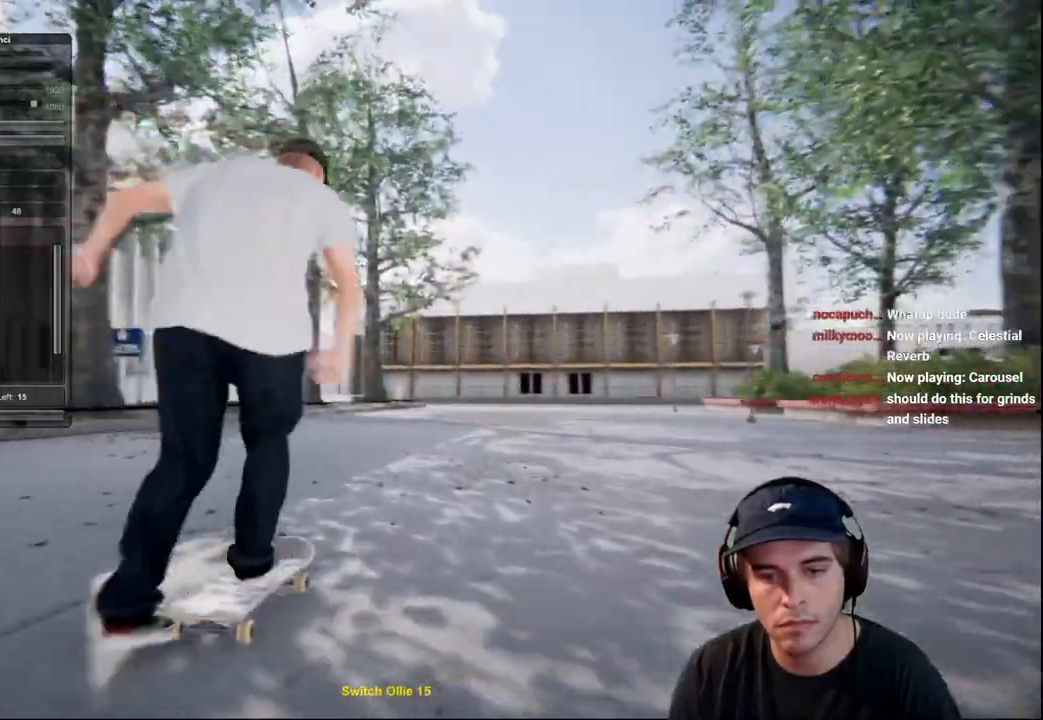
{"buttons": [], "left_stick": "center", "right_stick": "center", "events": []}
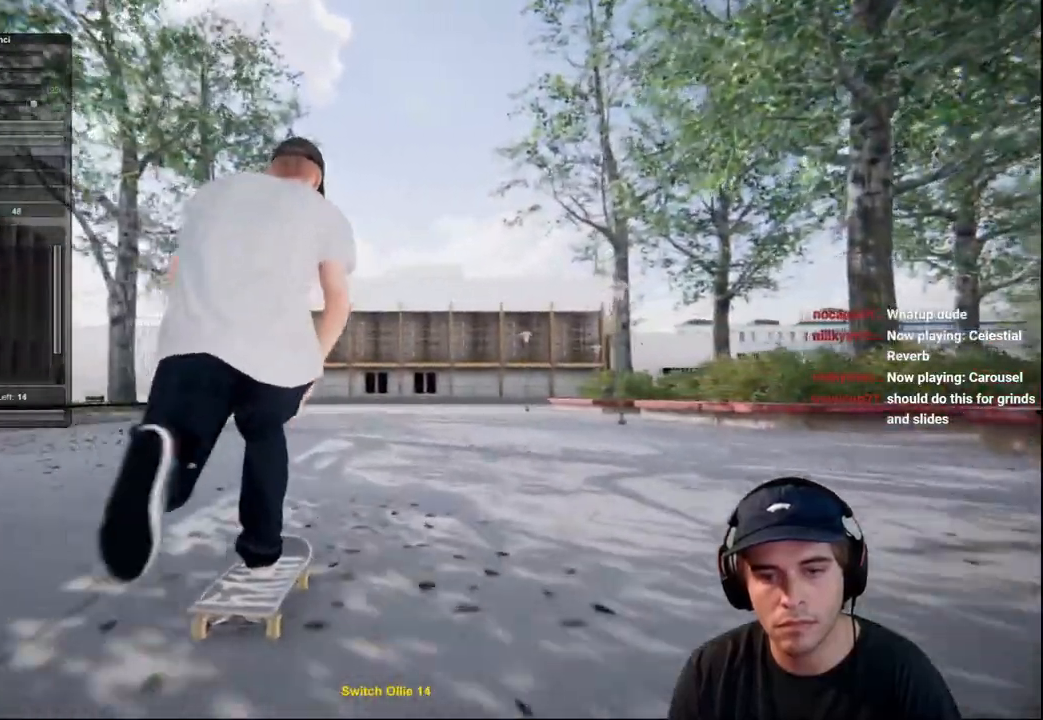
{"buttons": [], "left_stick": "center", "right_stick": "center", "events": [[100, "left_stick", "up"], [200, "left_stick", "center"]]}
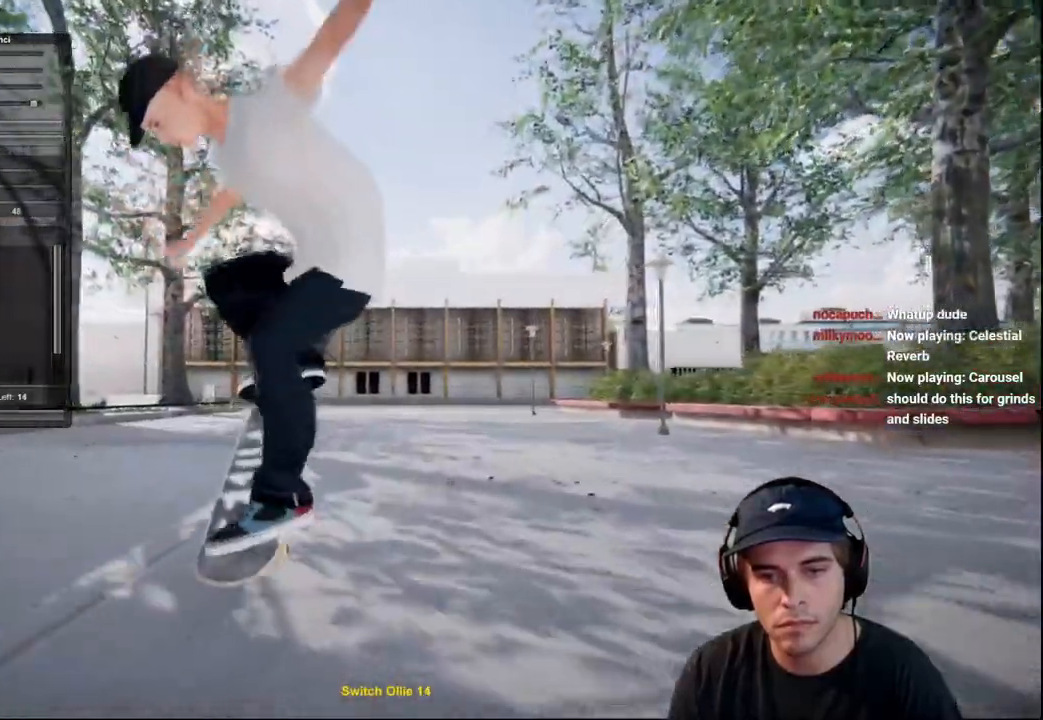
{"buttons": [], "left_stick": "center", "right_stick": "center", "events": []}
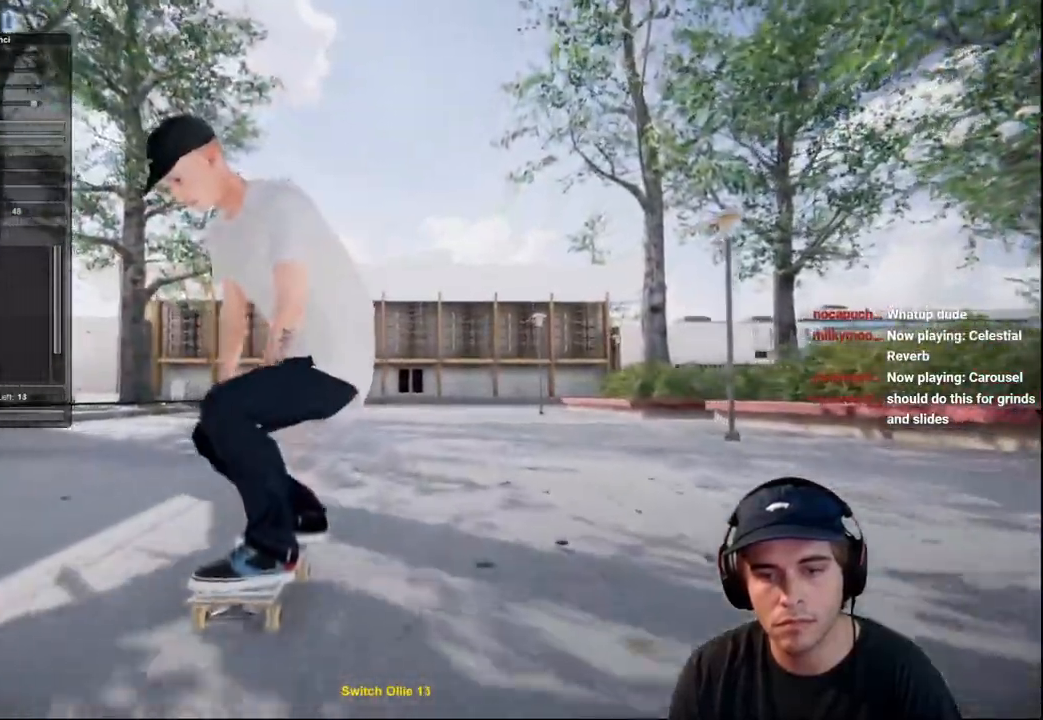
{"buttons": [], "left_stick": "center", "right_stick": "center", "events": []}
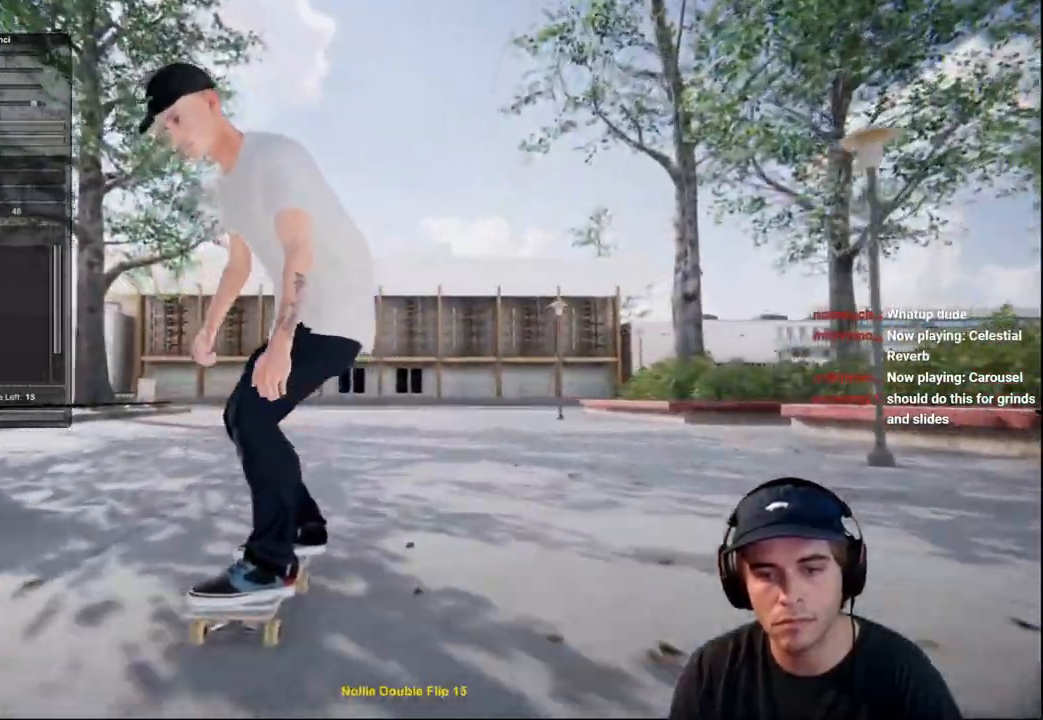
{"buttons": [], "left_stick": "center", "right_stick": "center", "events": []}
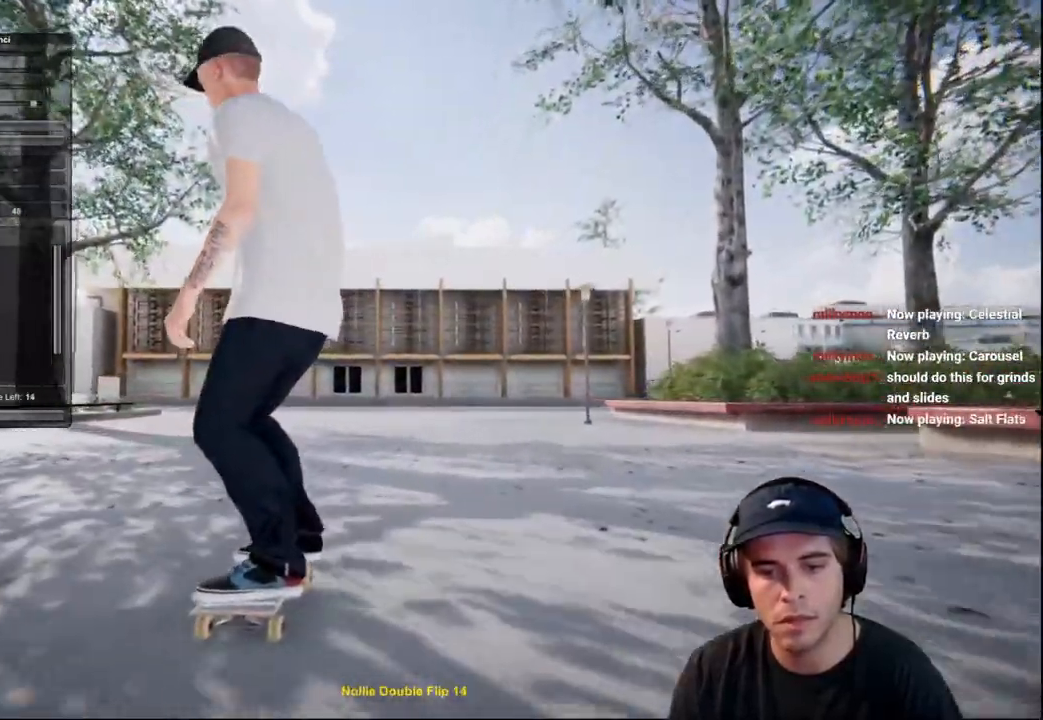
{"buttons": [], "left_stick": "center", "right_stick": "center", "events": []}
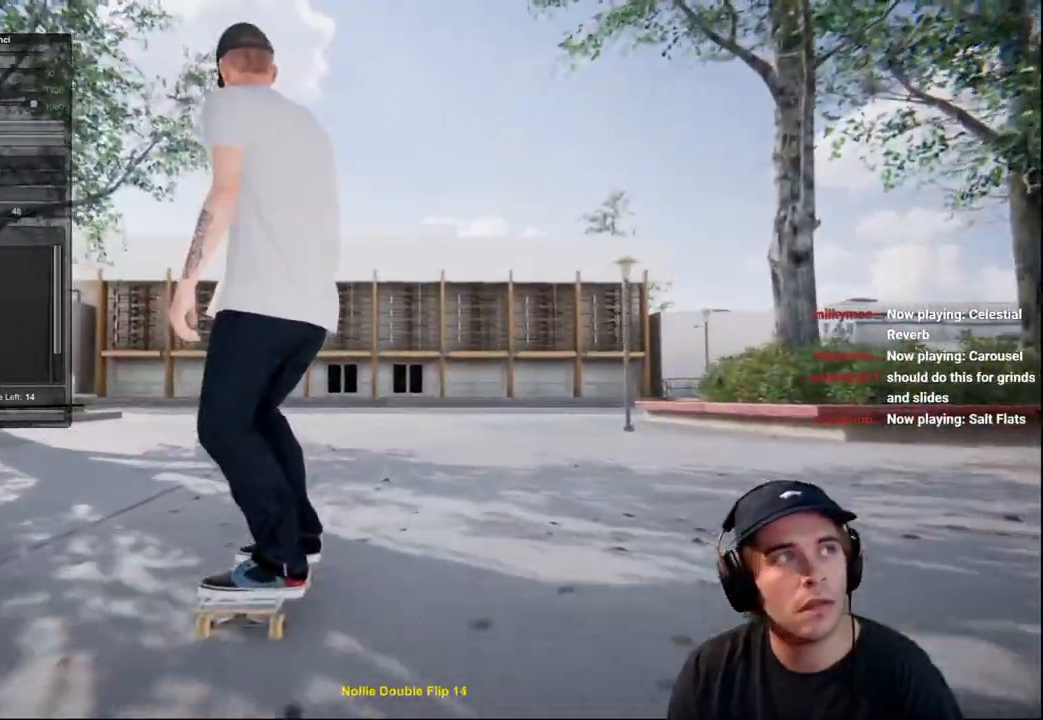
{"buttons": ["L2"], "left_stick": "down", "right_stick": "down", "events": [[283, "left_stick", "down"], [283, "right_stick", "down"], [300, "L2", "down"]]}
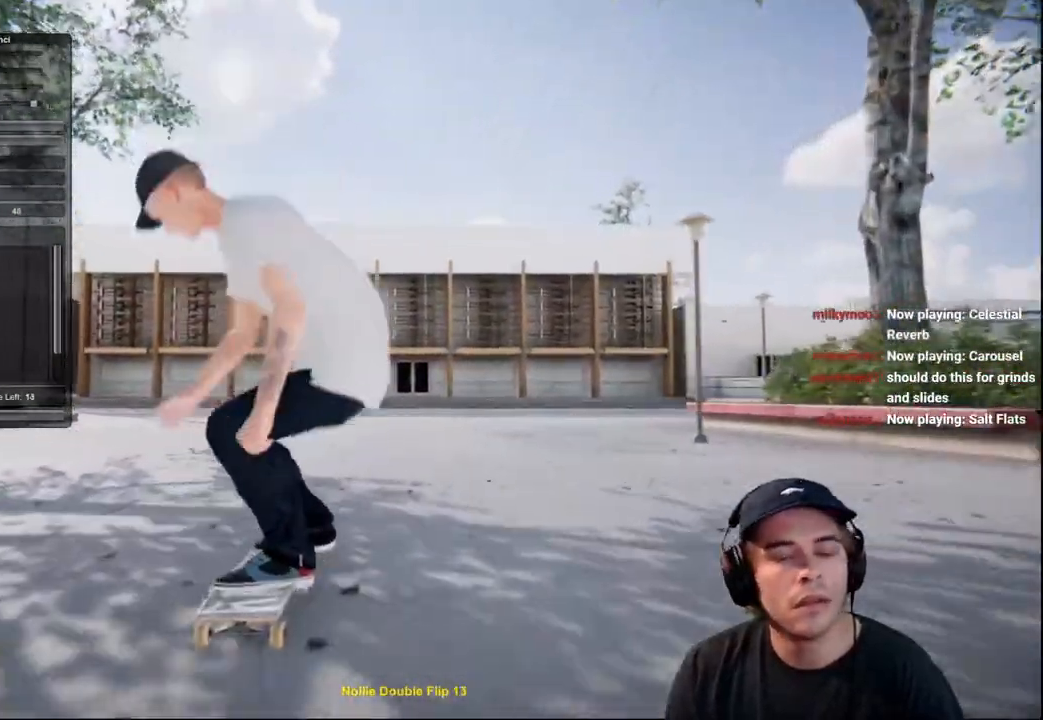
{"buttons": ["L2"], "left_stick": "center", "right_stick": "center", "events": [[167, "left_stick", "center"], [234, "right_stick", "center"]]}
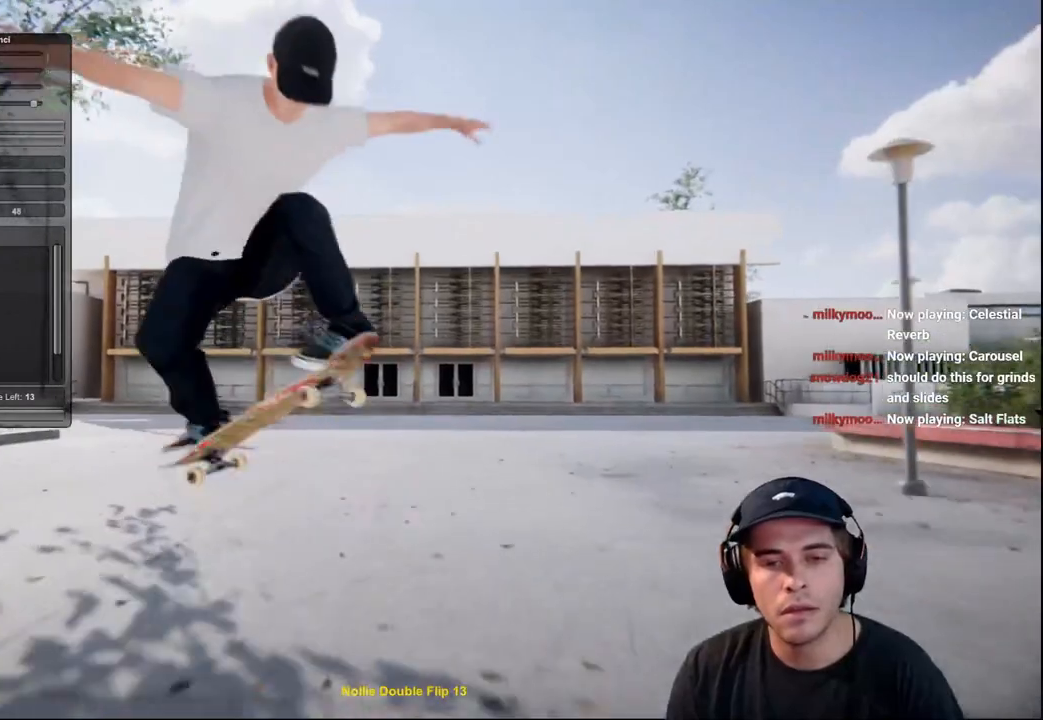
{"buttons": [], "left_stick": "center", "right_stick": "center", "events": [[117, "L2", "up"]]}
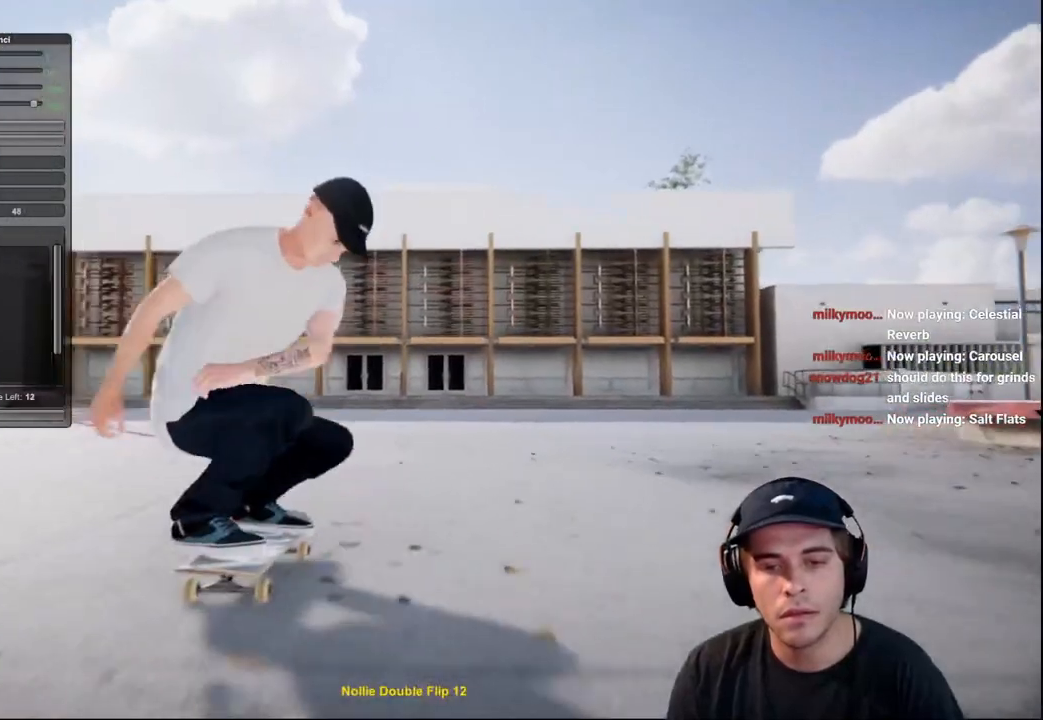
{"buttons": [], "left_stick": "up", "right_stick": "up", "events": [[184, "left_stick", "up"], [200, "right_stick", "up"]]}
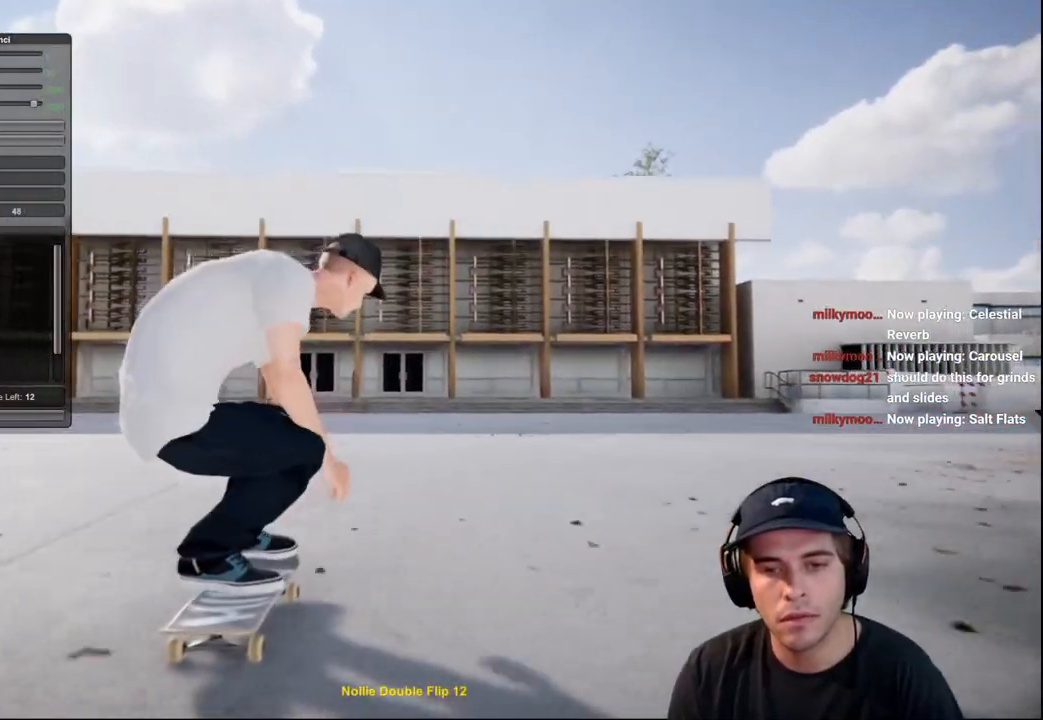
{"buttons": [], "left_stick": "center", "right_stick": "center", "events": [[117, "right_stick", "left"], [133, "left_stick", "center"], [167, "right_stick", "center"]]}
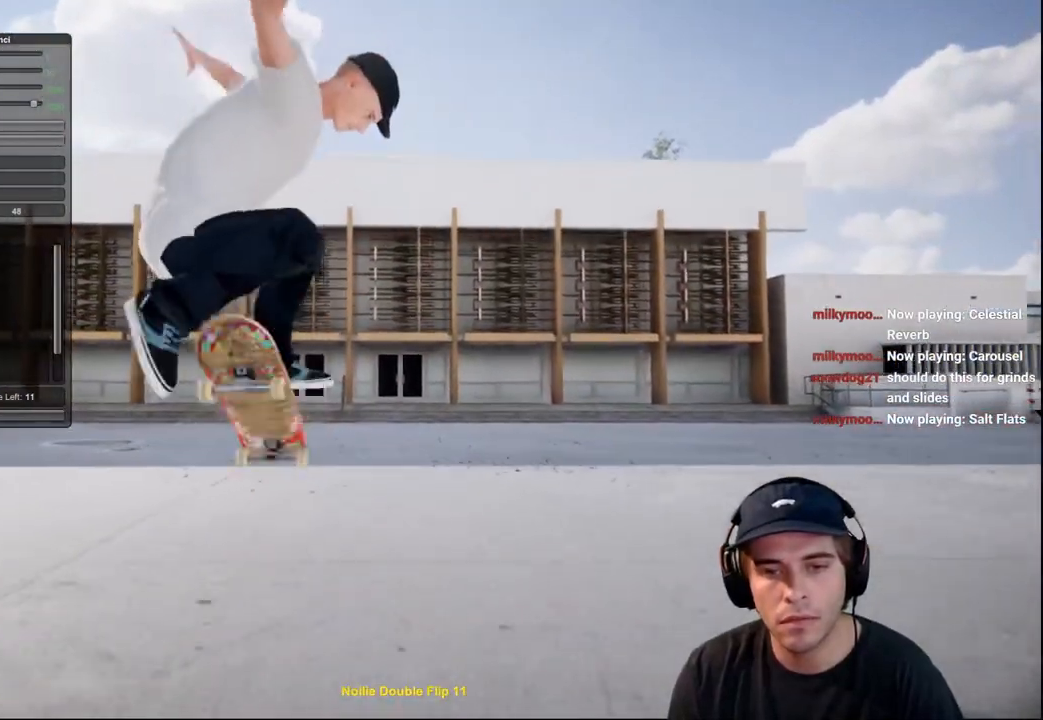
{"buttons": [], "left_stick": "center", "right_stick": "center", "events": []}
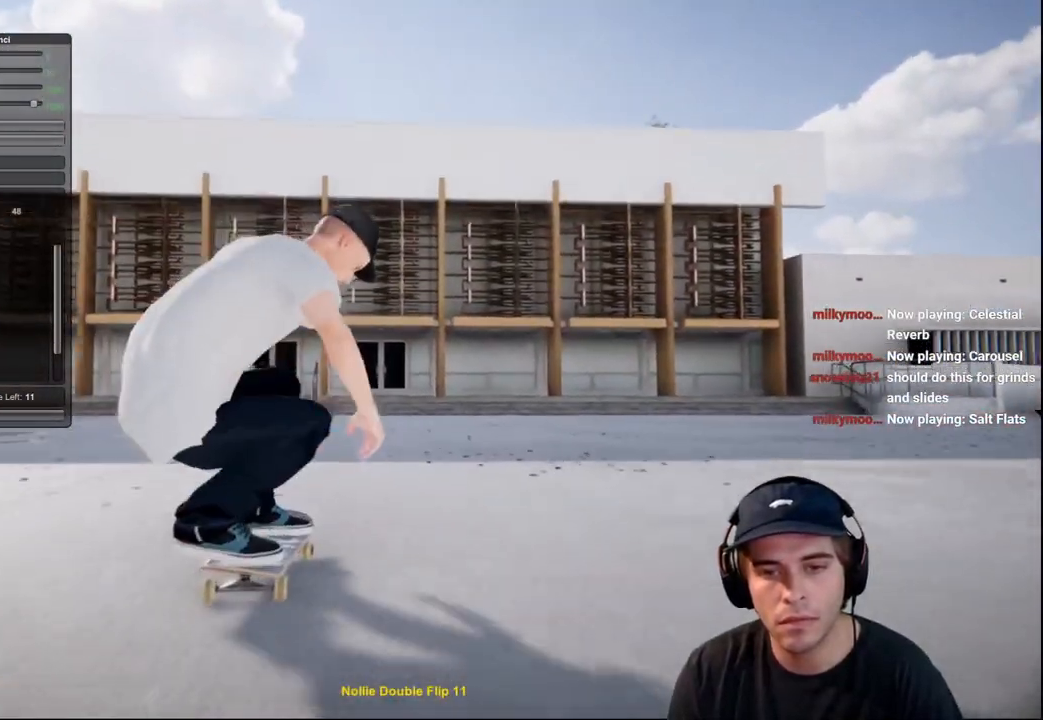
{"buttons": ["DPAD_RIGHT"], "left_stick": "center", "right_stick": "center", "events": [[83, "R2", "down"], [267, "R2", "up"], [317, "R2", "down"], [433, "R2", "up"], [500, "DPAD_RIGHT", "down"]]}
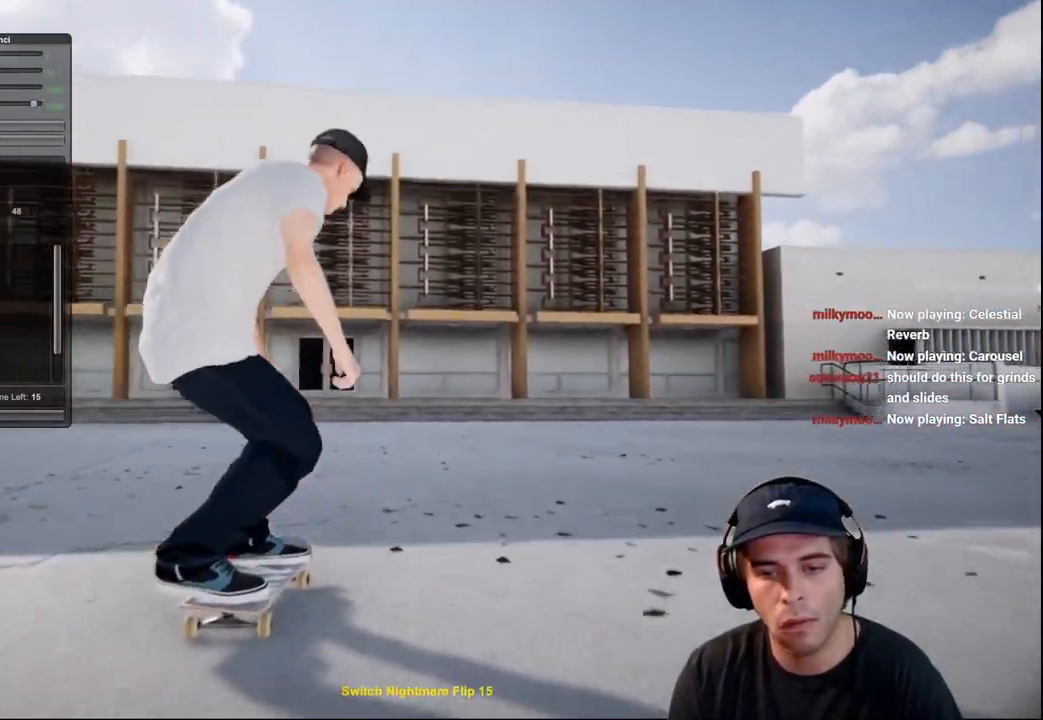
{"buttons": ["L2"], "left_stick": "center", "right_stick": "center", "events": [[34, "L2", "down"], [117, "DPAD_RIGHT", "up"]]}
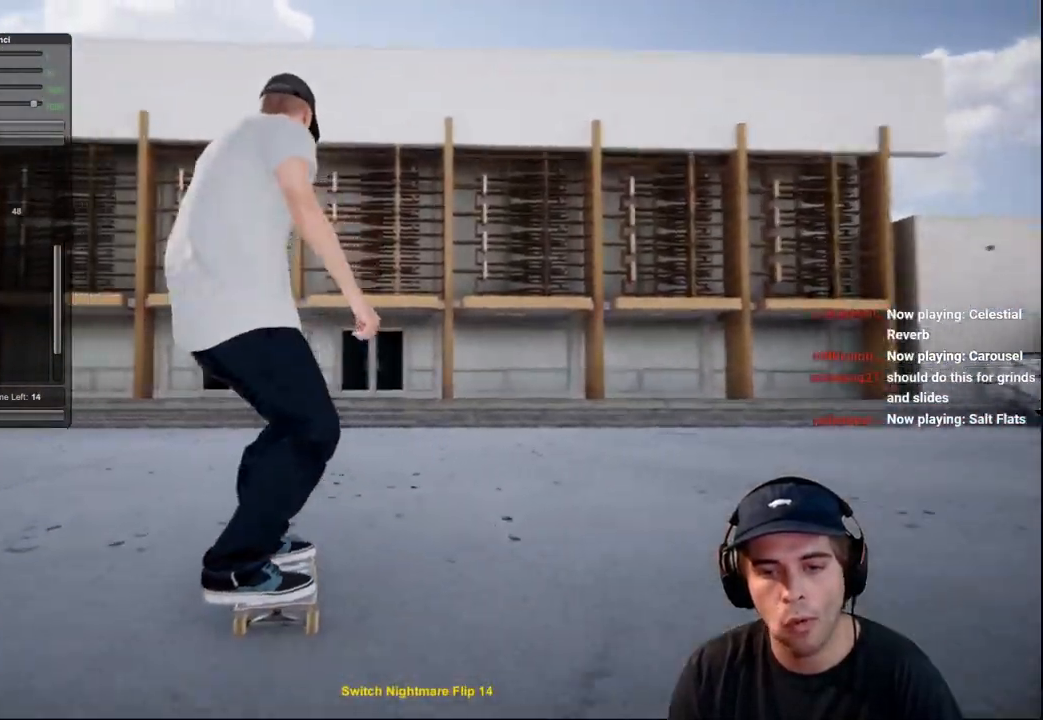
{"buttons": ["L2"], "left_stick": "center", "right_stick": "center", "events": []}
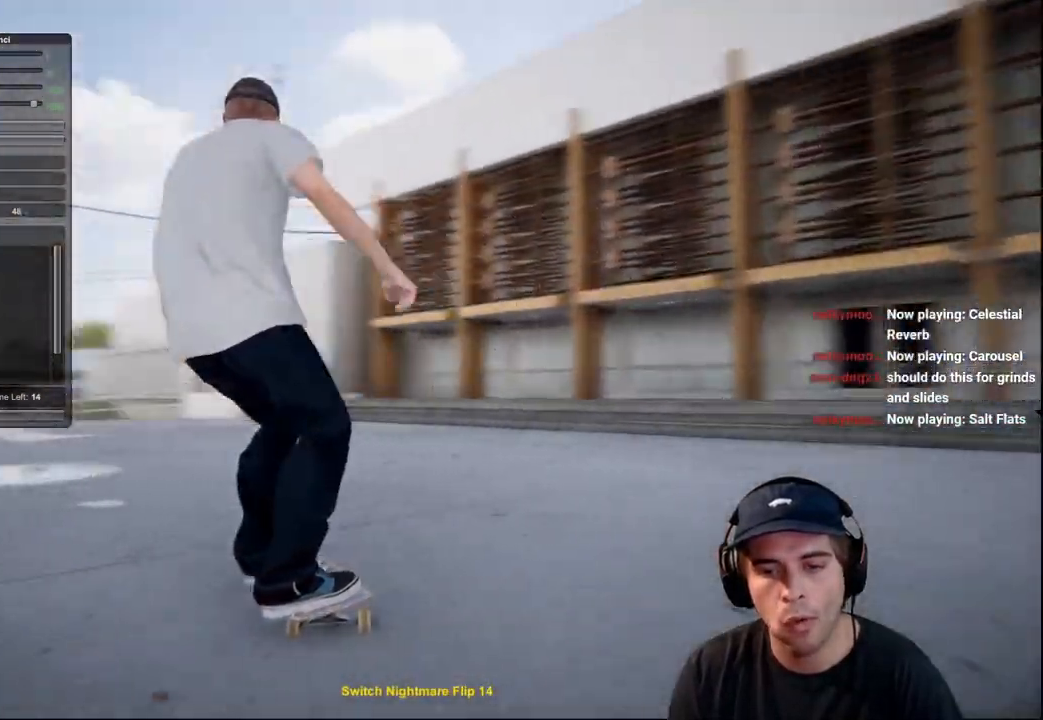
{"buttons": ["L2"], "left_stick": "center", "right_stick": "center", "events": [[384, "L2", "up"], [417, "L2", "down"]]}
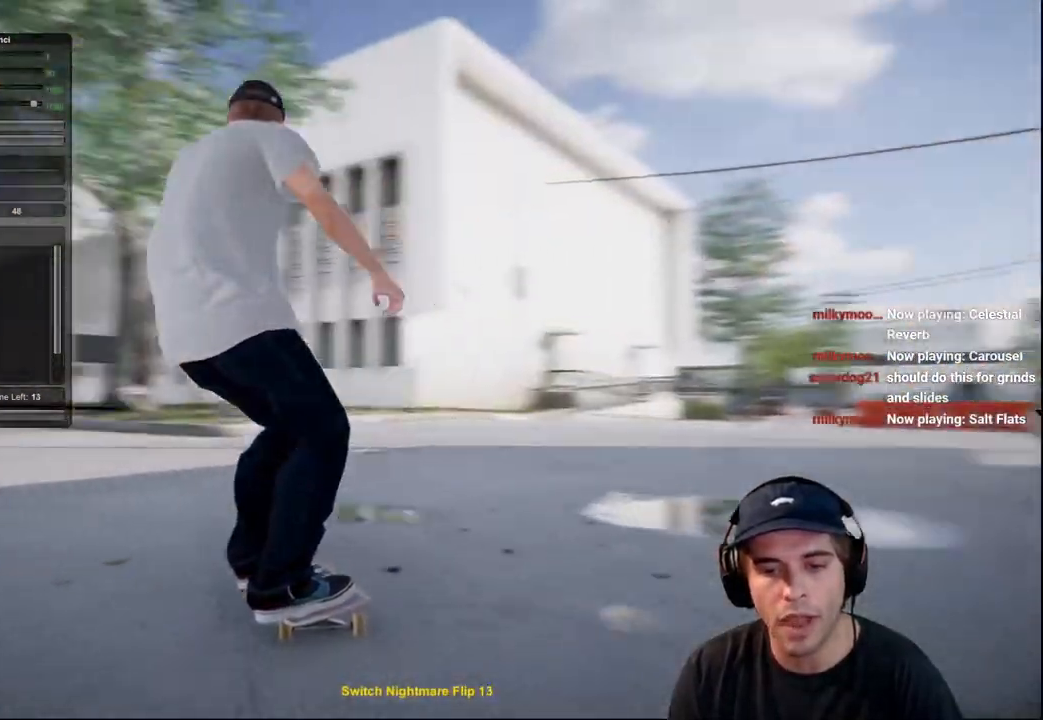
{"buttons": ["L2"], "left_stick": "center", "right_stick": "center", "events": [[150, "L2", "up"], [234, "right_stick", "down"], [384, "L2", "down"], [484, "right_stick", "center"]]}
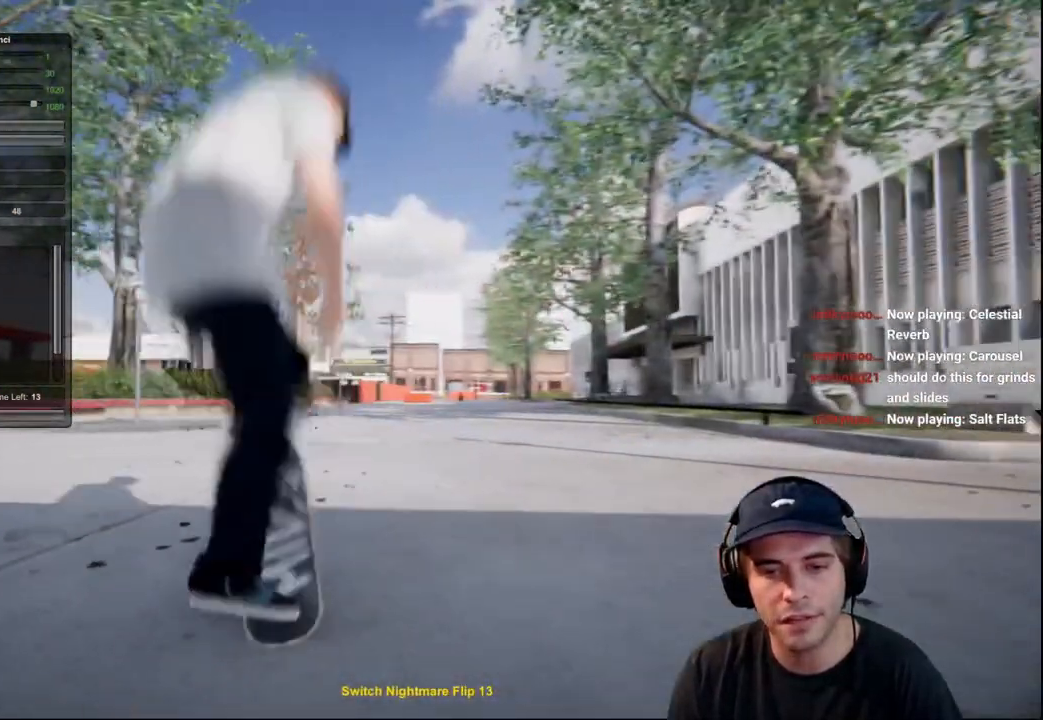
{"buttons": ["L2"], "left_stick": "left", "right_stick": "up-right", "events": [[66, "right_stick", "up"], [183, "left_stick", "left"], [283, "right_stick", "up-right"]]}
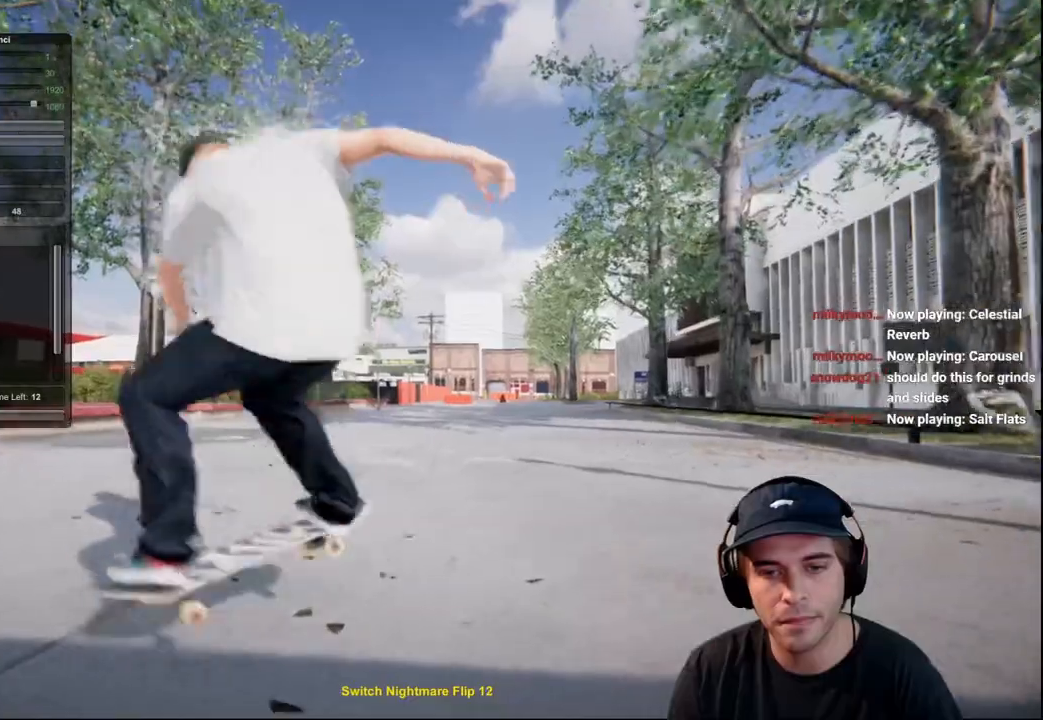
{"buttons": ["L2"], "left_stick": "center", "right_stick": "center", "events": [[33, "left_stick", "center"], [67, "right_stick", "center"], [100, "L2", "up"], [367, "A", "down"], [434, "A", "up"], [484, "L2", "down"]]}
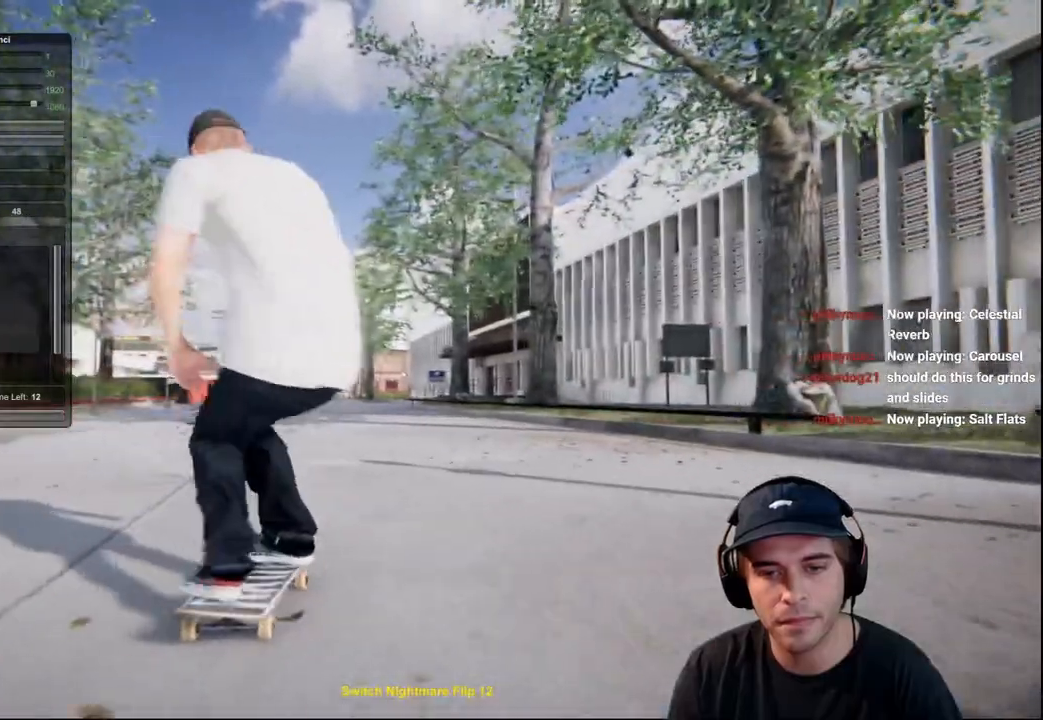
{"buttons": [], "left_stick": "center", "right_stick": "center", "events": [[200, "L2", "up"]]}
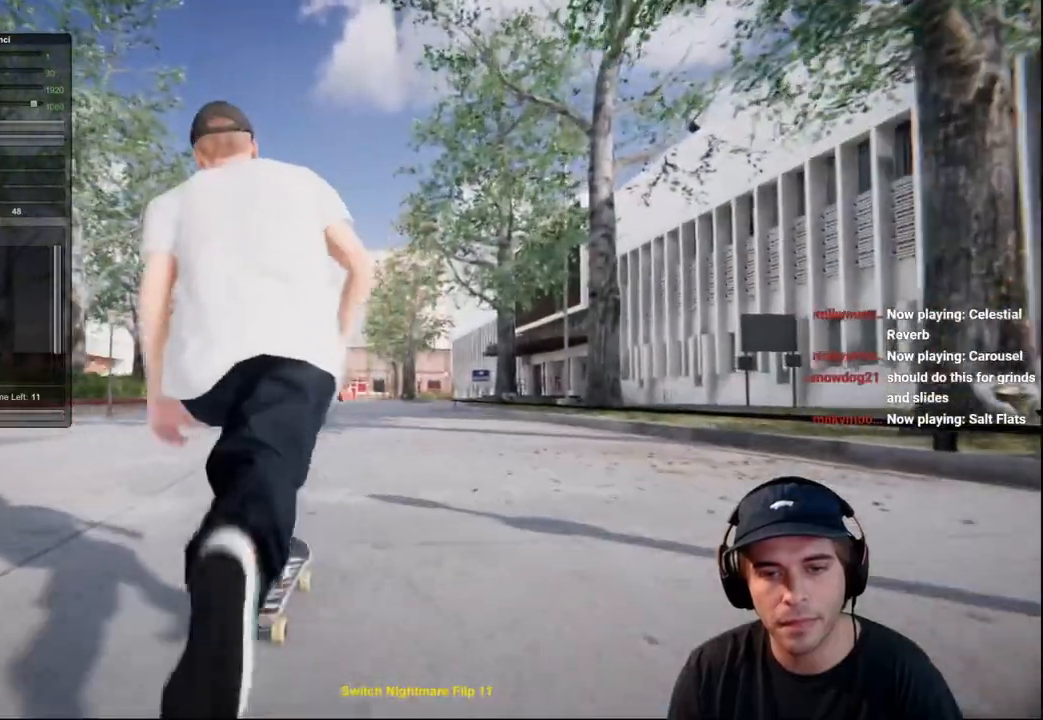
{"buttons": [], "left_stick": "center", "right_stick": "center", "events": []}
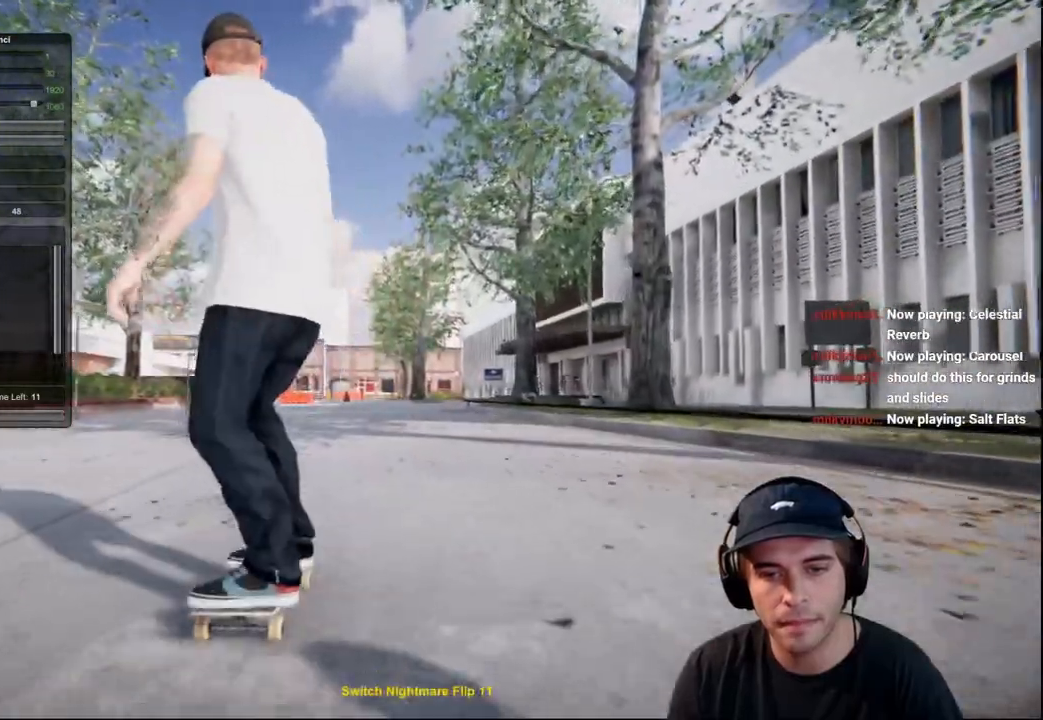
{"buttons": [], "left_stick": "center", "right_stick": "center", "events": []}
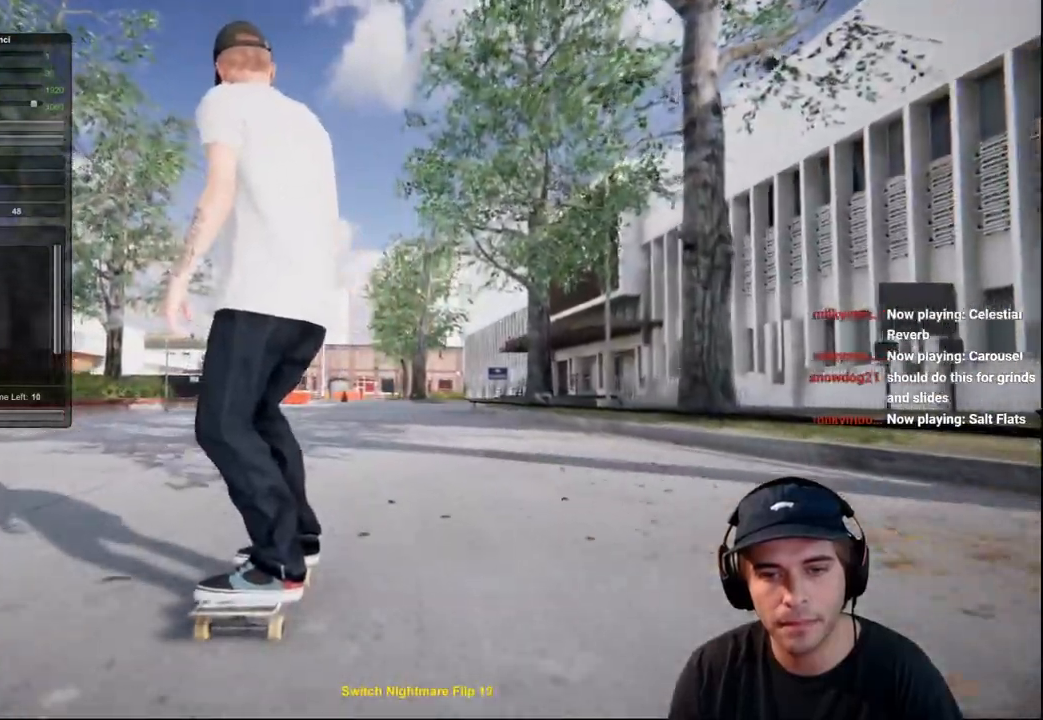
{"buttons": [], "left_stick": "up", "right_stick": "up", "events": [[317, "right_stick", "up"], [367, "left_stick", "up"]]}
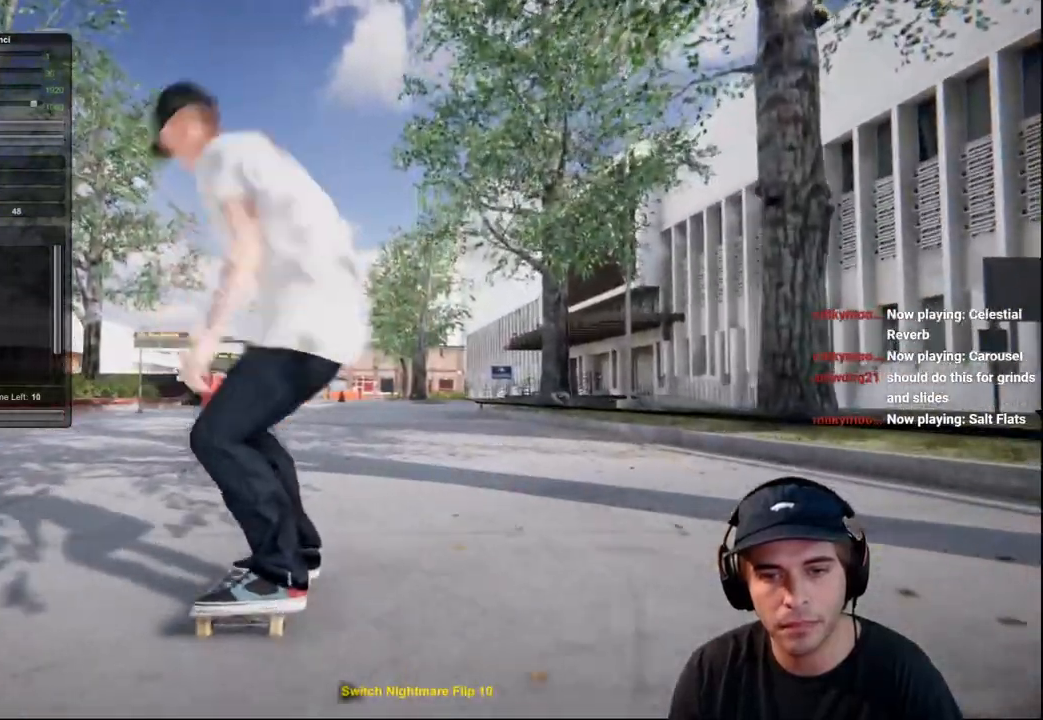
{"buttons": [], "left_stick": "center", "right_stick": "center", "events": [[166, "left_stick", "center"], [166, "right_stick", "center"]]}
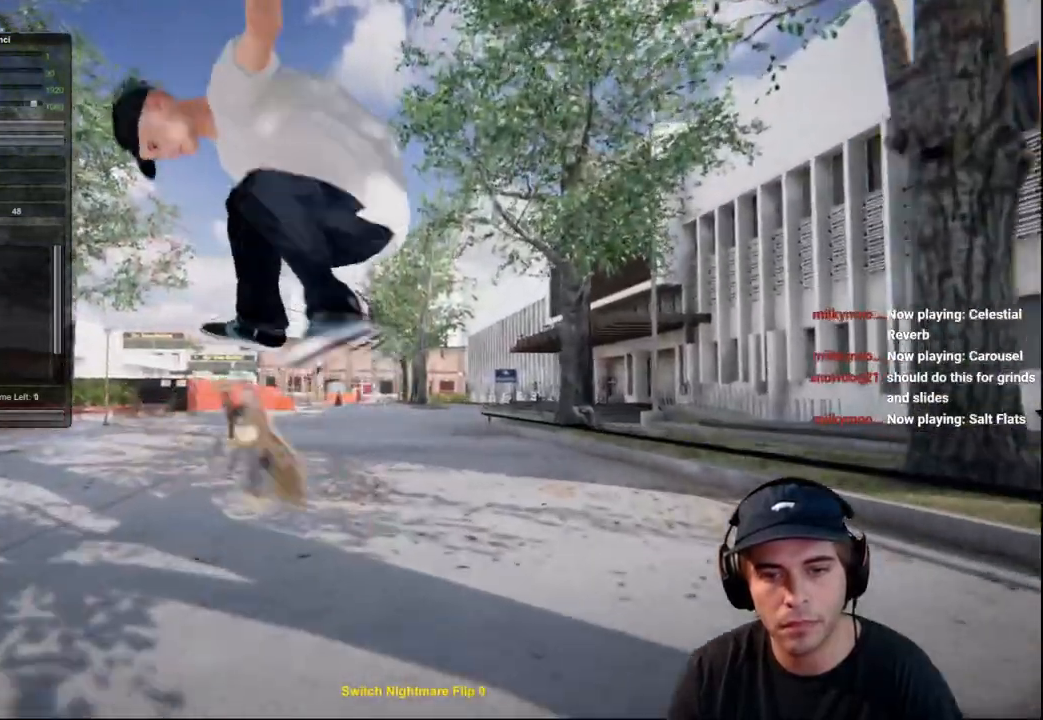
{"buttons": ["R2"], "left_stick": "center", "right_stick": "center", "events": [[83, "left_stick", "right"], [134, "left_stick", "up-right"], [167, "right_stick", "left"], [267, "right_stick", "center"], [384, "left_stick", "center"], [501, "R2", "down"]]}
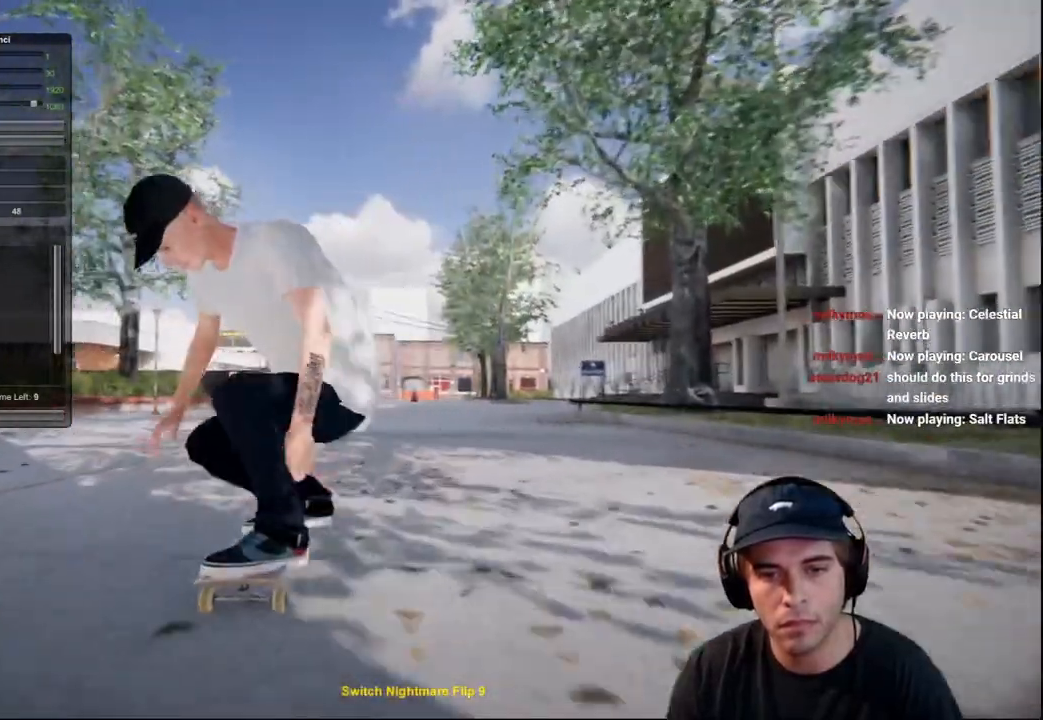
{"buttons": ["R2"], "left_stick": "center", "right_stick": "center", "events": [[233, "R2", "up"], [450, "R2", "down"]]}
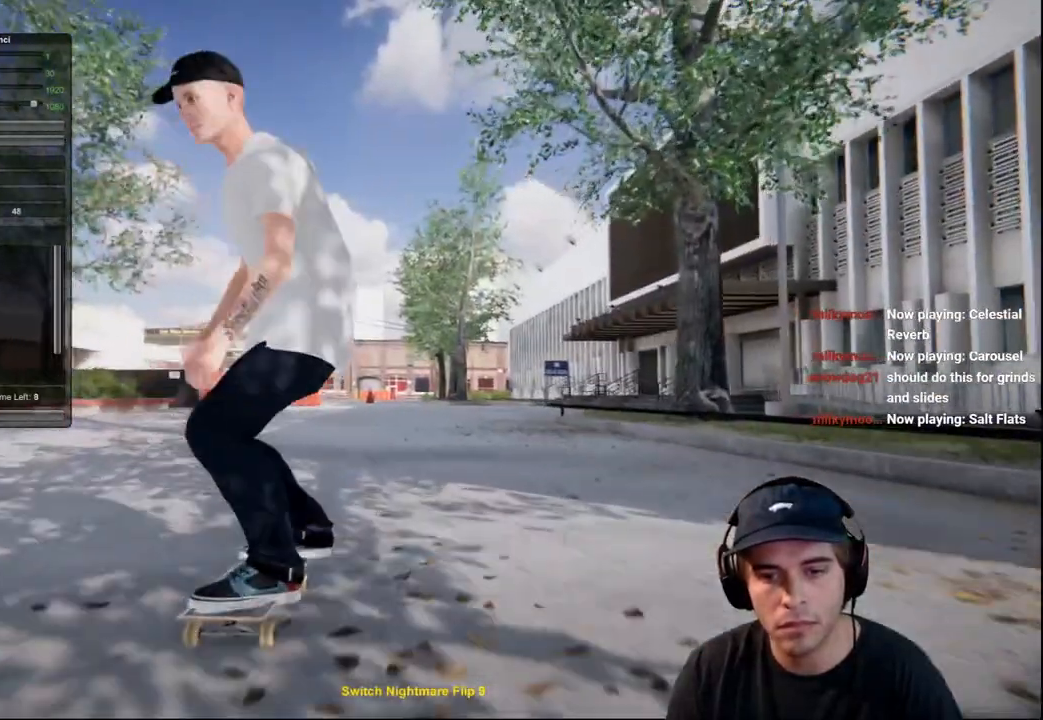
{"buttons": [], "left_stick": "center", "right_stick": "up", "events": [[50, "R2", "up"], [484, "right_stick", "up"]]}